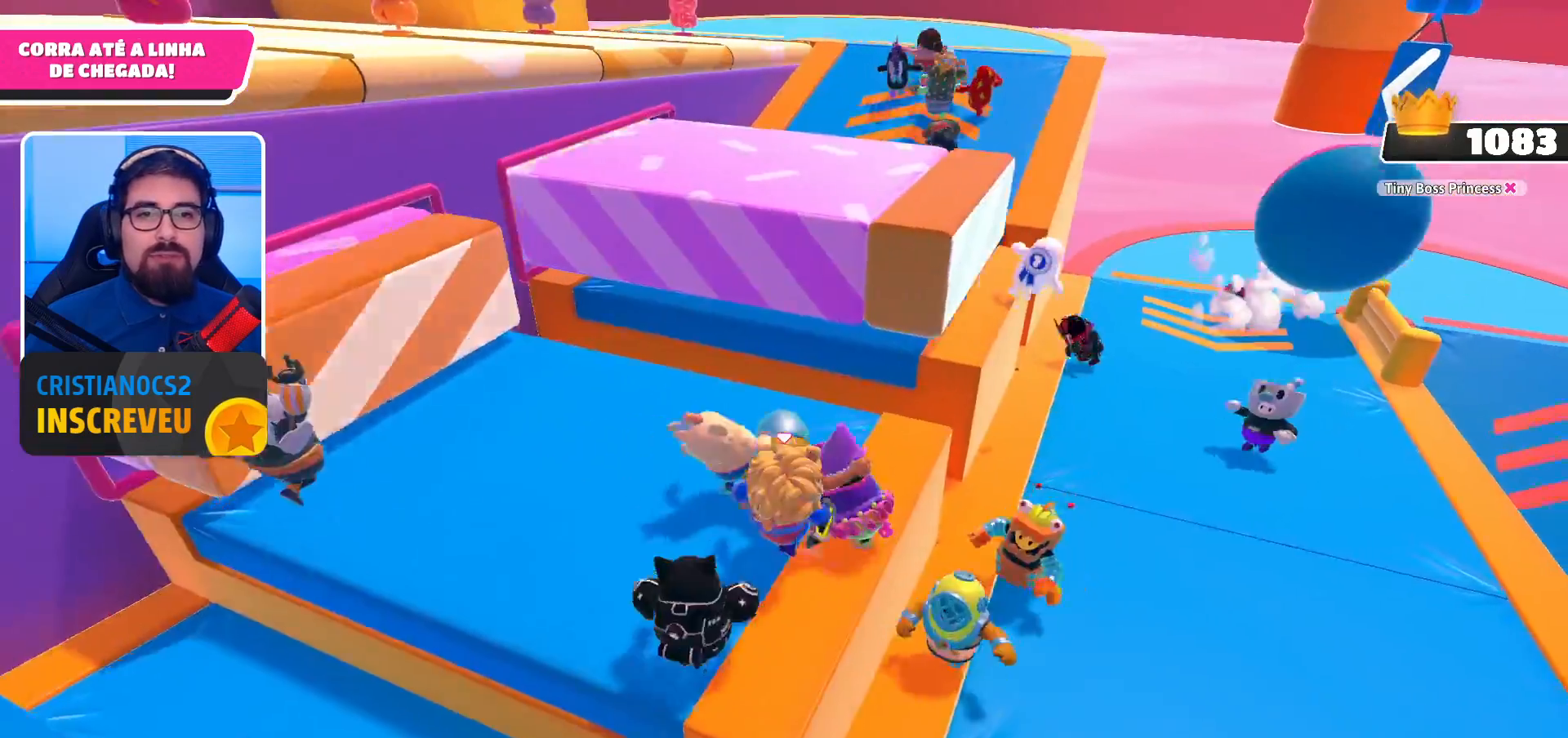
Gameplay with a controller (Xbox layout); each line is a JSON object with the inputs held at the frame after it. "events" lists button and stick changes between this image and that frame as [ms after this image, input, new state], when the widget could be followed in between.
{"buttons": [], "left_stick": "up-right", "right_stick": "center", "events": []}
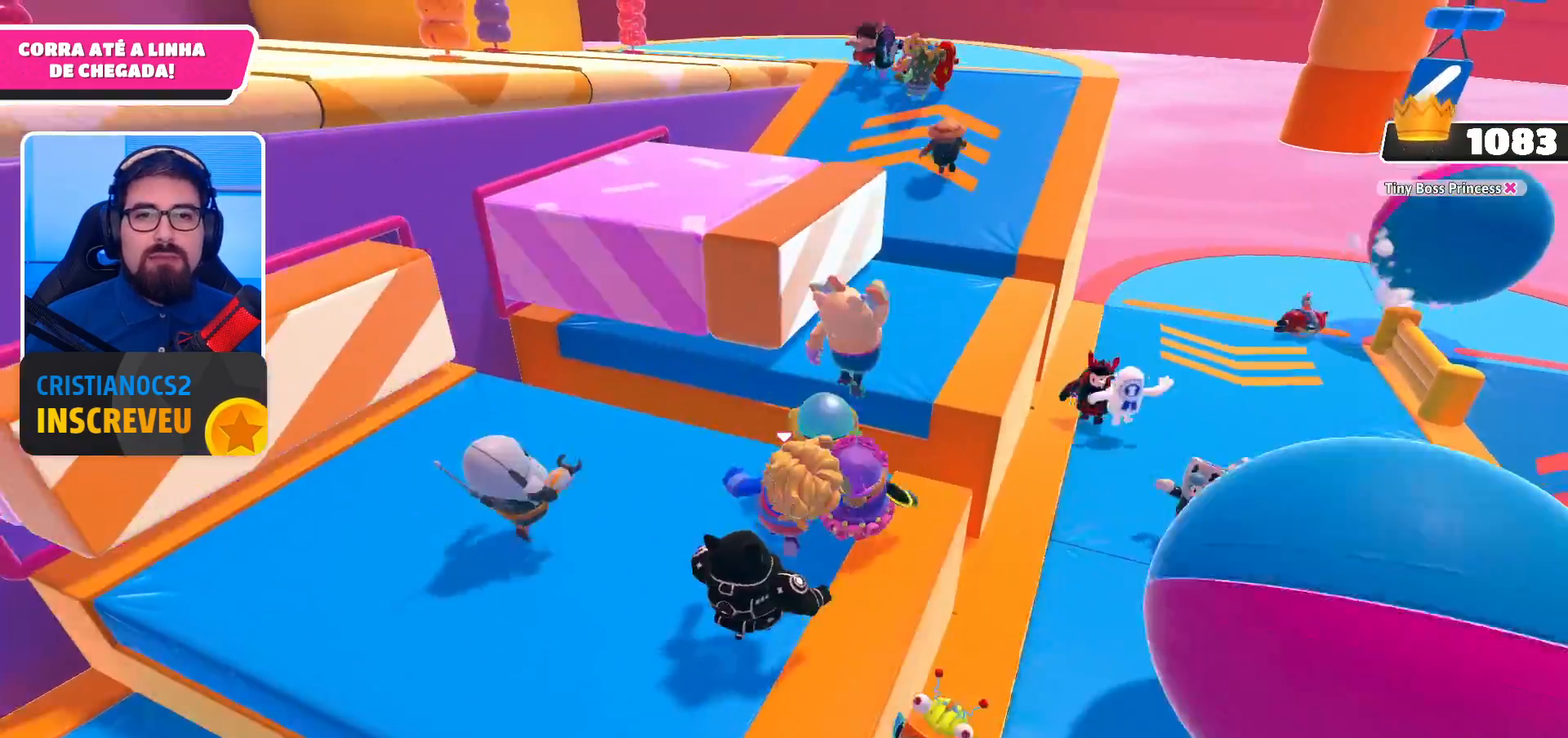
{"buttons": ["A"], "left_stick": "up-right", "right_stick": "center", "events": [[300, "A", "down"]]}
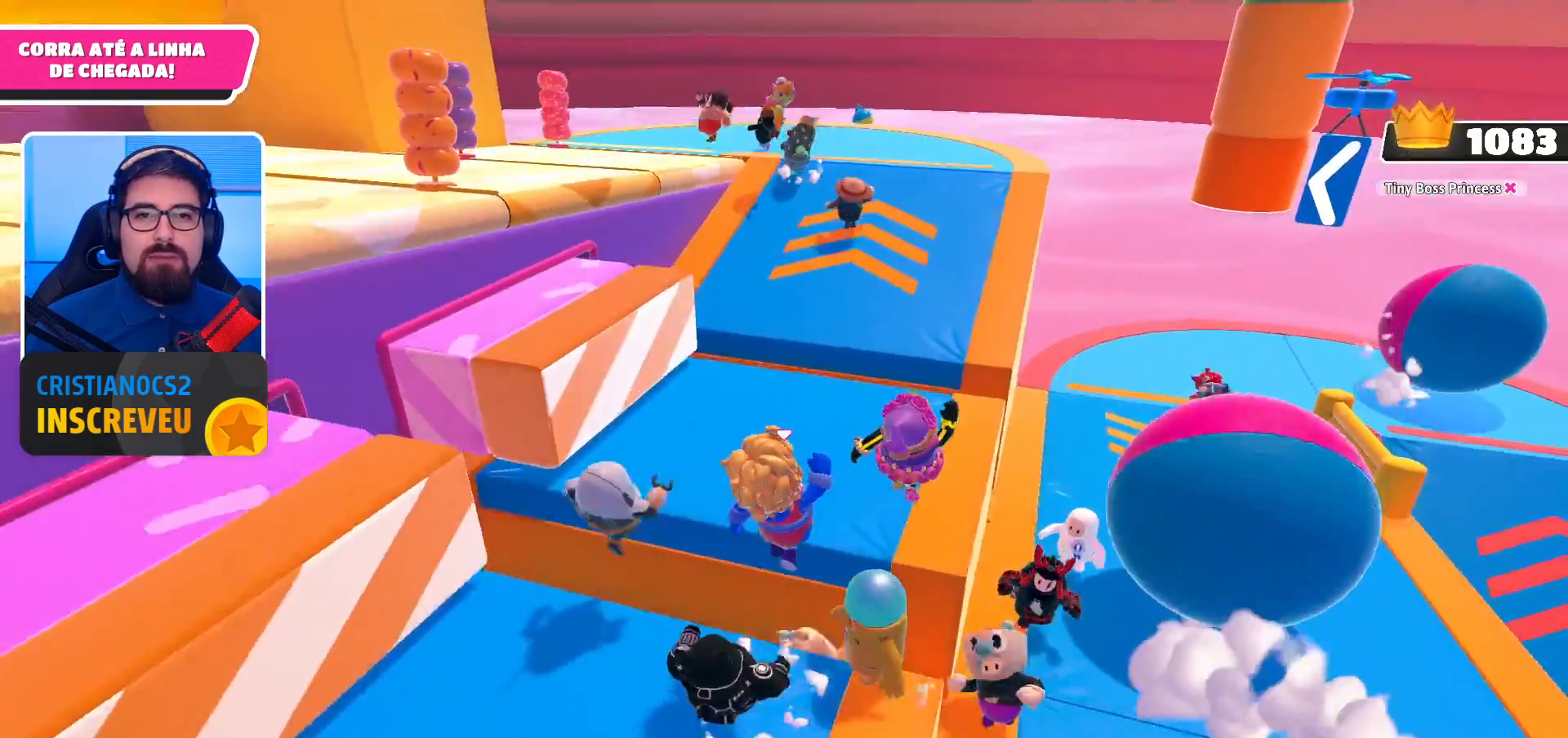
{"buttons": [], "left_stick": "up-right", "right_stick": "center", "events": [[67, "A", "up"]]}
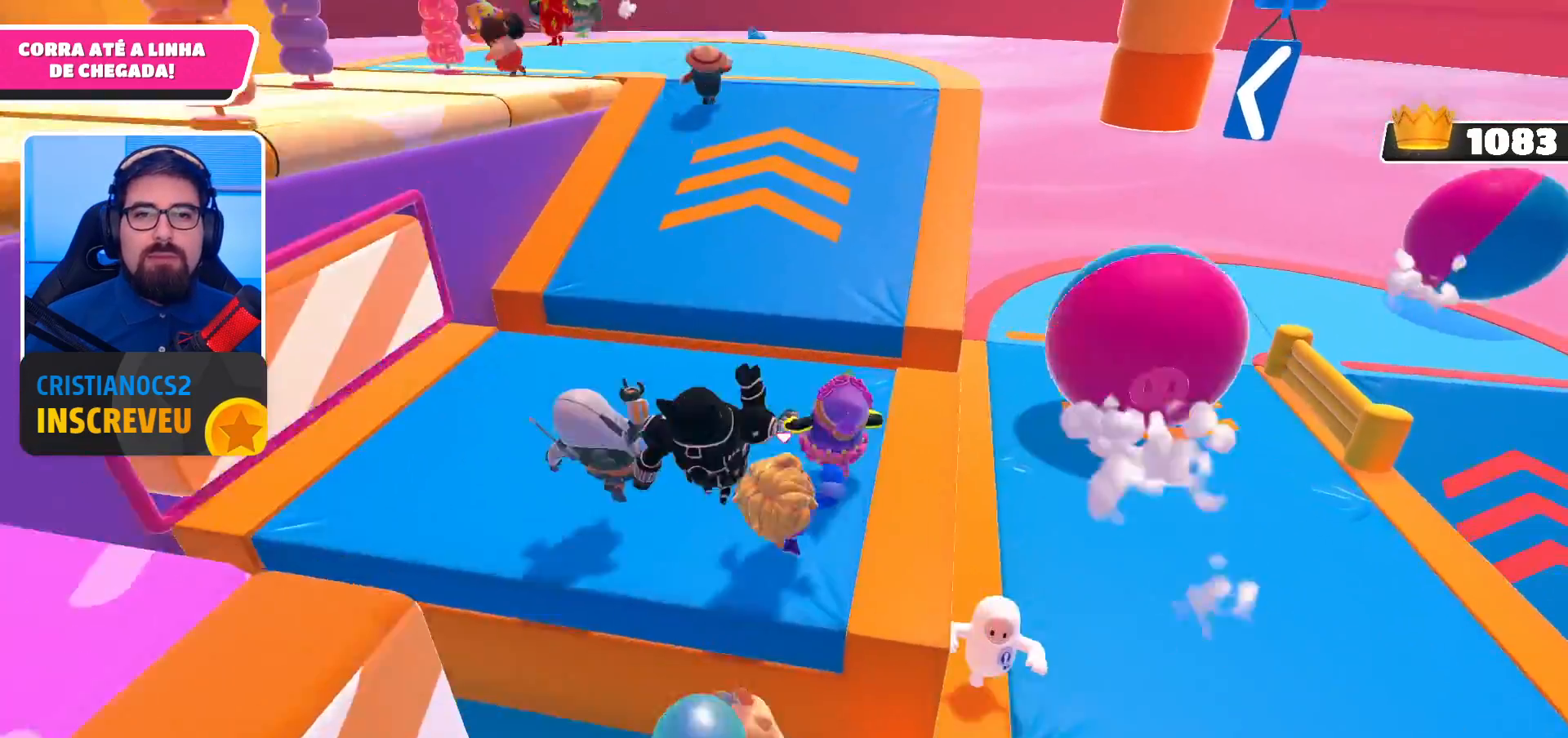
{"buttons": [], "left_stick": "up", "right_stick": "center", "events": [[300, "left_stick", "up"]]}
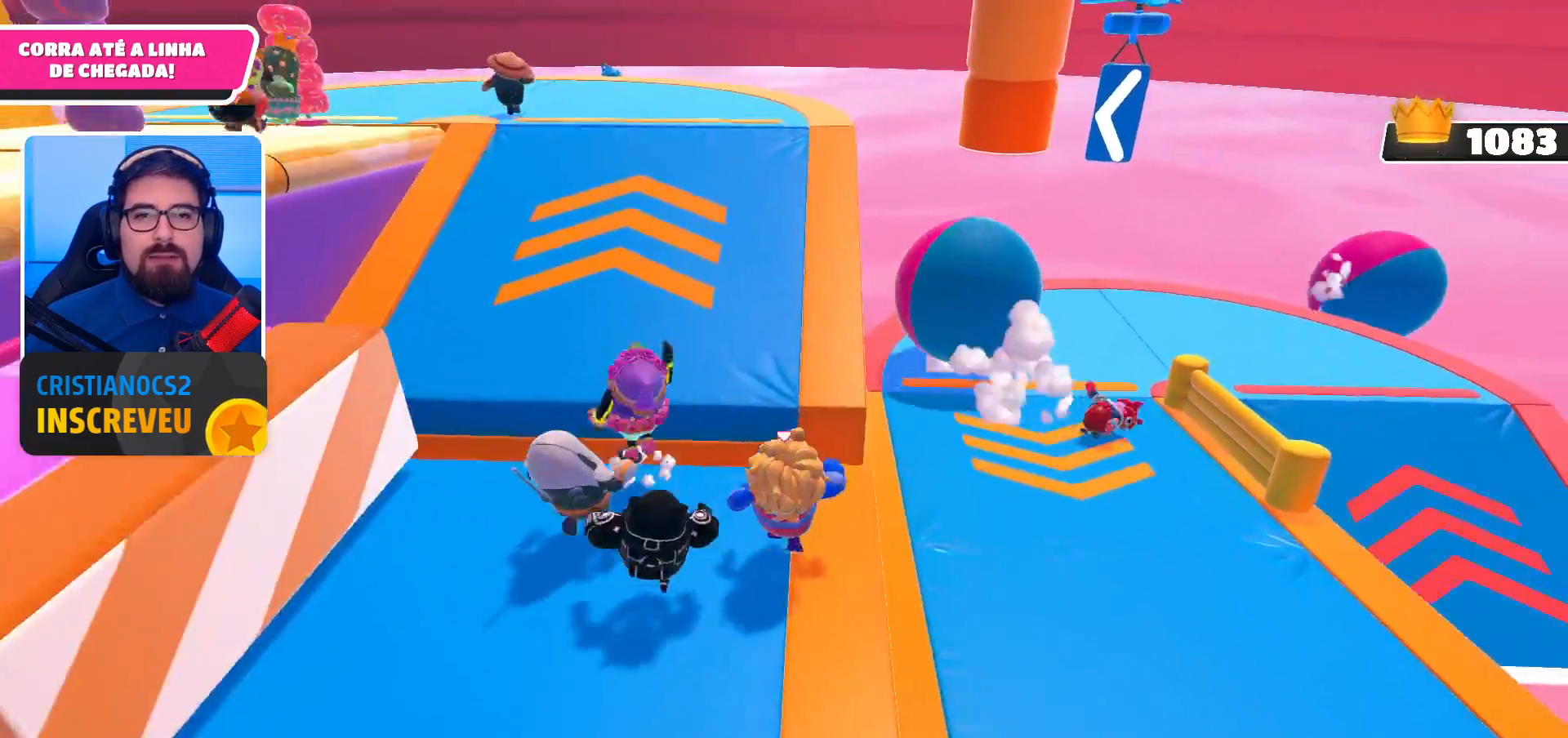
{"buttons": [], "left_stick": "up", "right_stick": "left", "events": [[100, "A", "down"], [267, "A", "up"], [500, "right_stick", "left"]]}
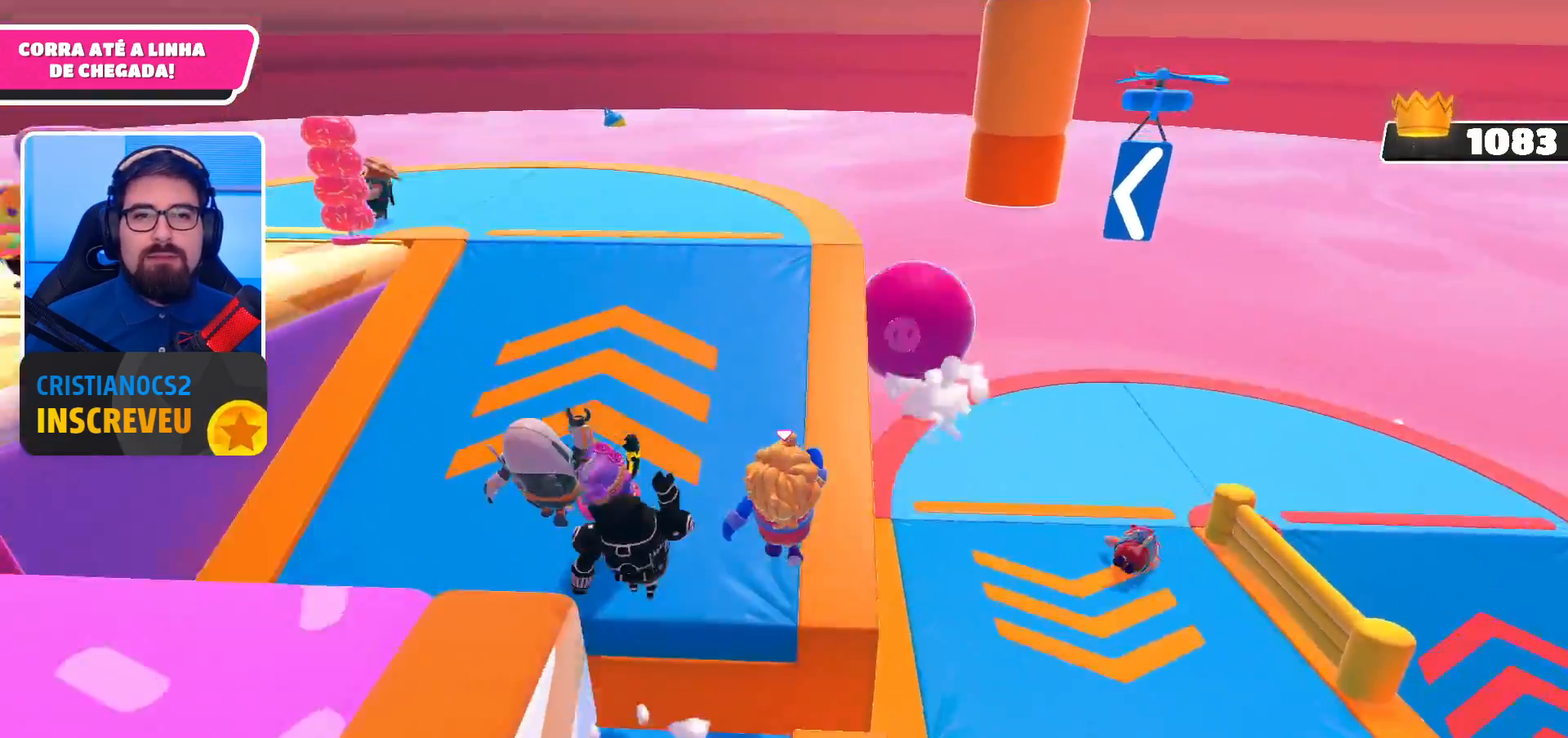
{"buttons": [], "left_stick": "up-right", "right_stick": "center", "events": [[100, "right_stick", "up-left"], [200, "right_stick", "center"], [300, "left_stick", "up-right"]]}
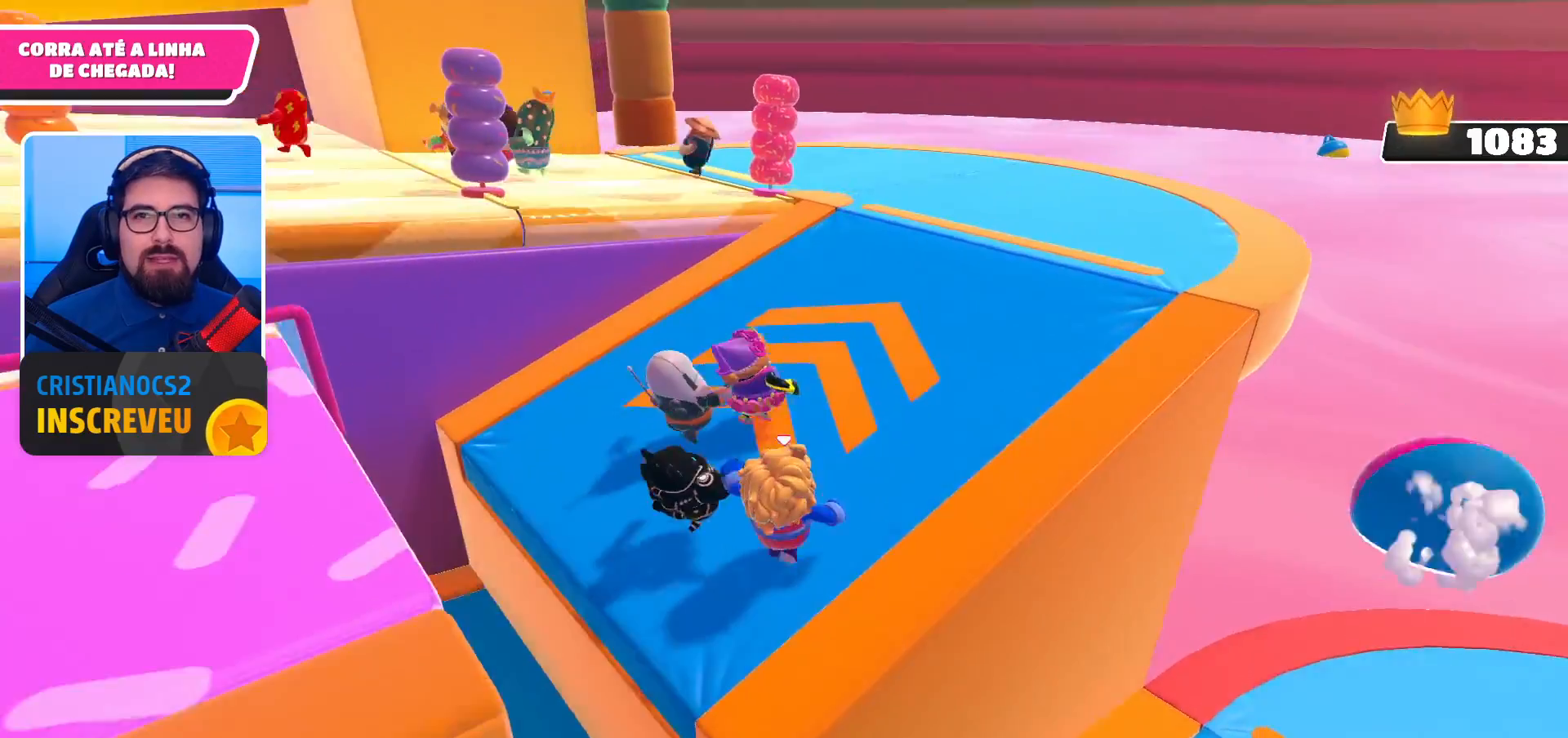
{"buttons": [], "left_stick": "up-right", "right_stick": "left", "events": [[500, "right_stick", "left"]]}
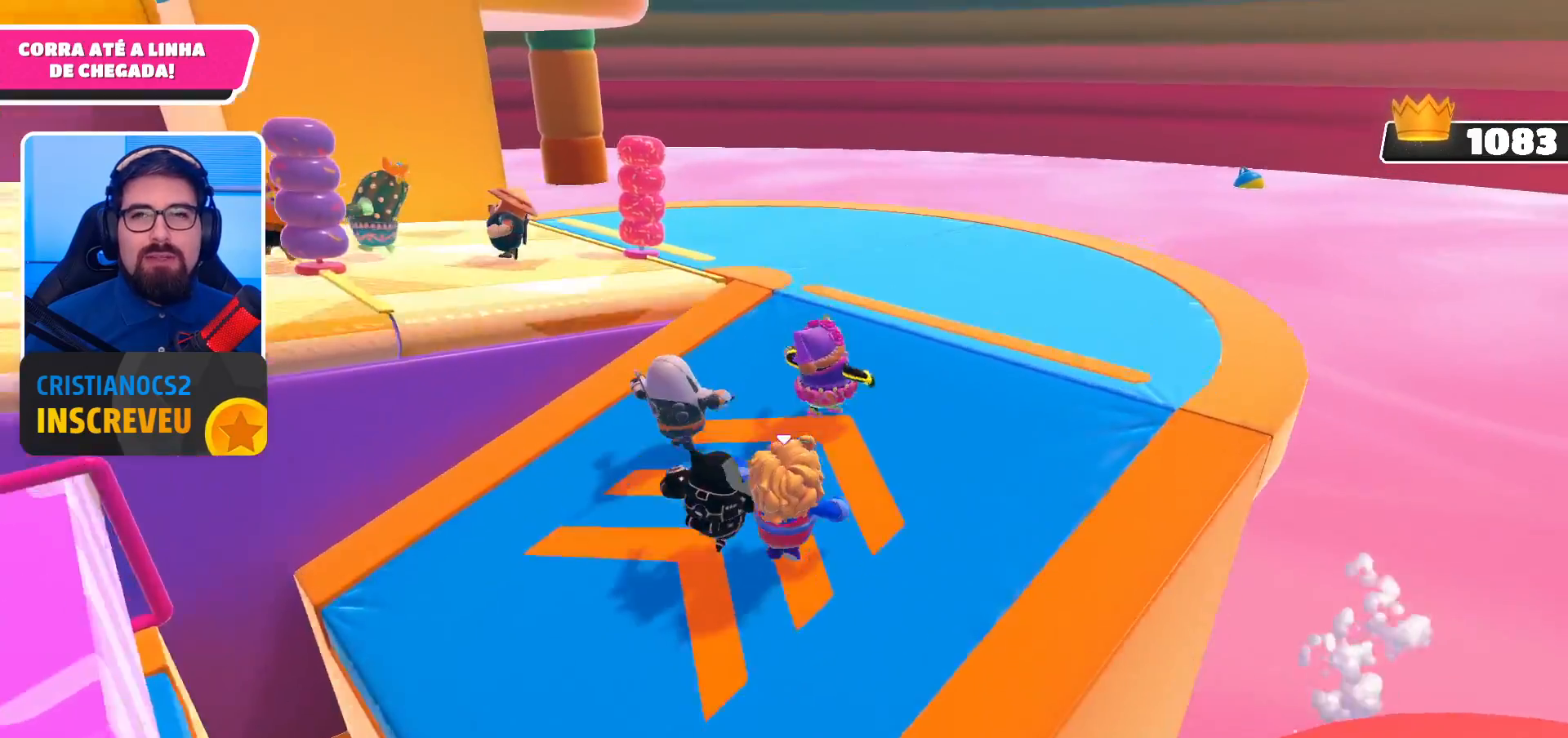
{"buttons": [], "left_stick": "up-right", "right_stick": "center", "events": [[200, "right_stick", "center"]]}
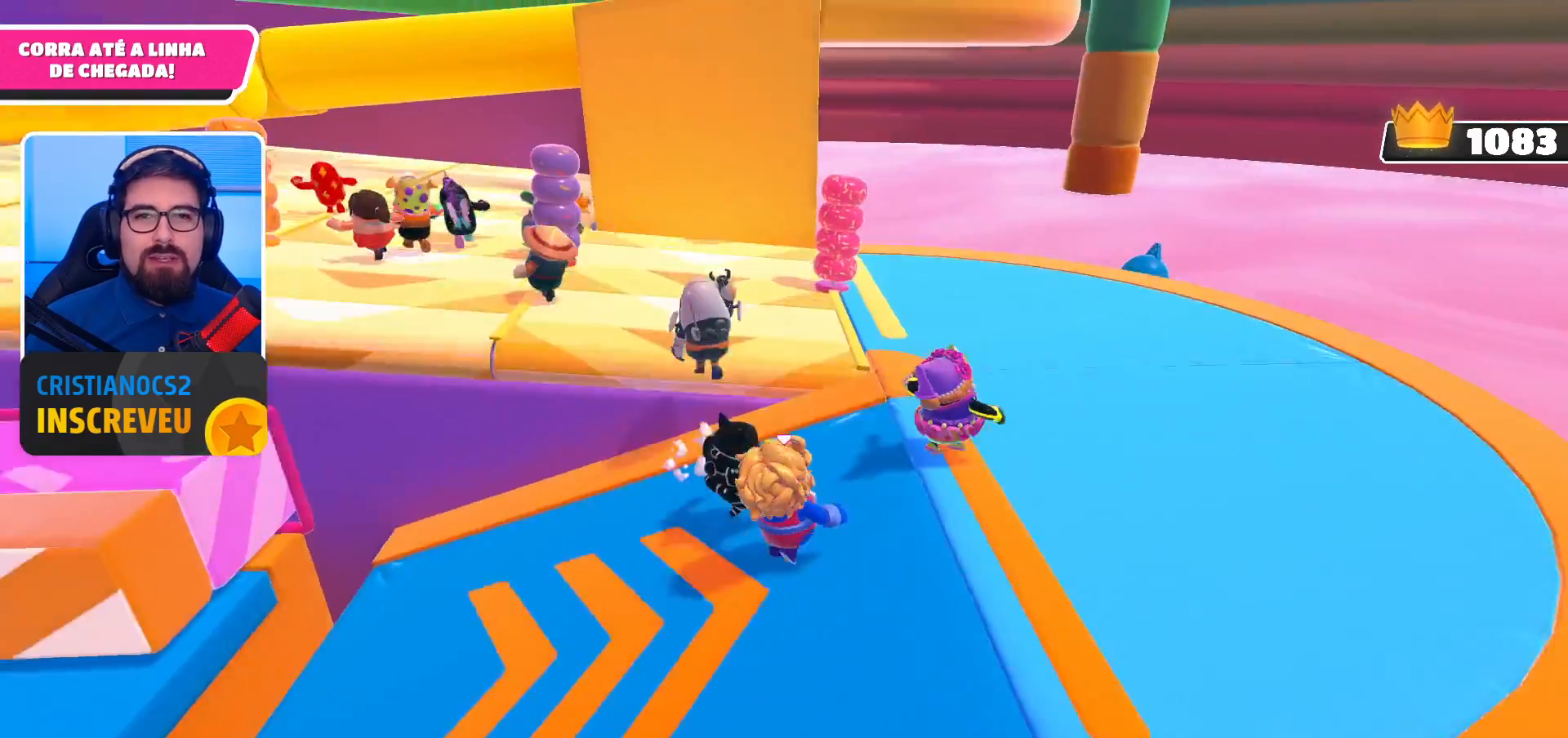
{"buttons": [], "left_stick": "up-right", "right_stick": "left", "events": [[133, "right_stick", "down-left"], [233, "right_stick", "left"]]}
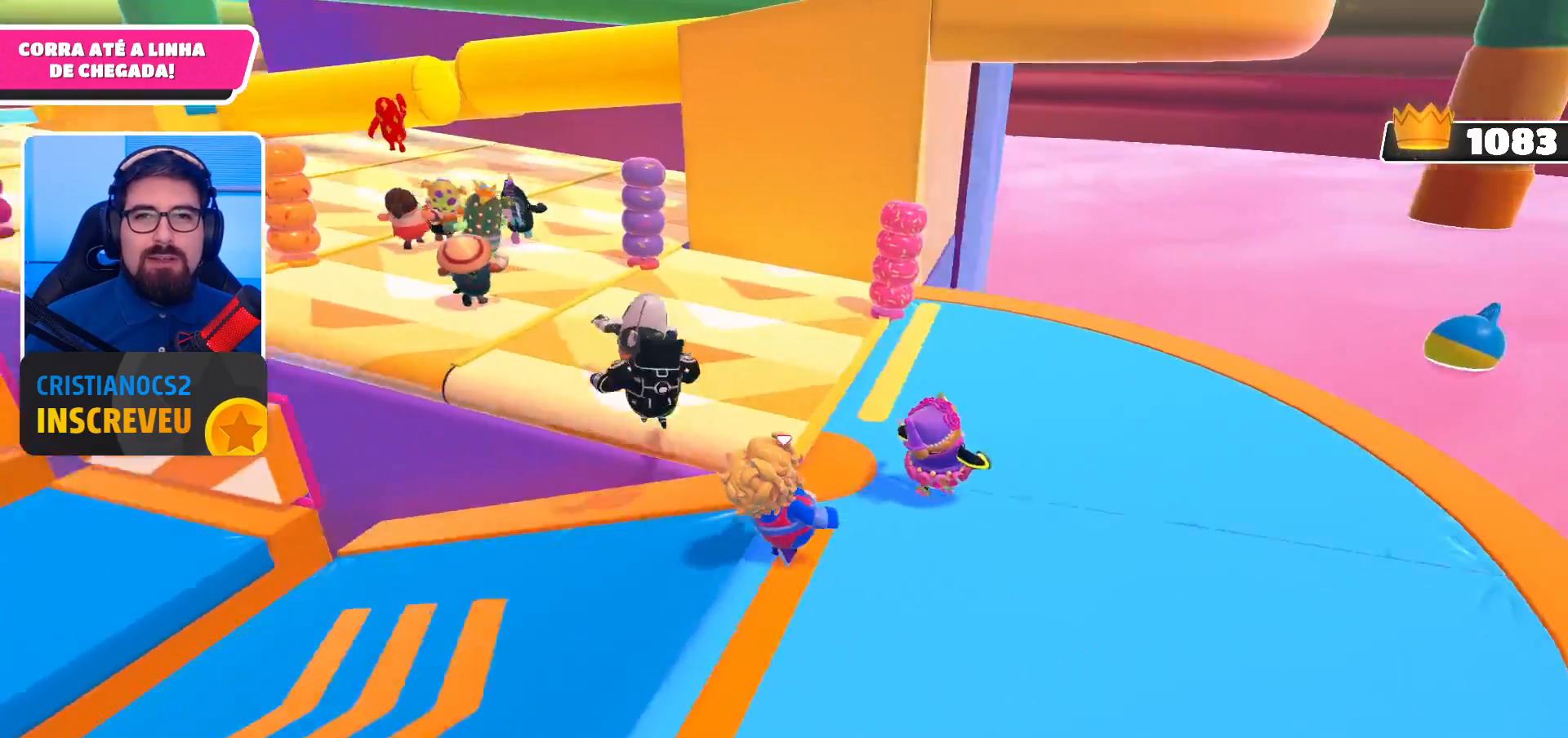
{"buttons": [], "left_stick": "up-right", "right_stick": "center", "events": [[167, "right_stick", "center"]]}
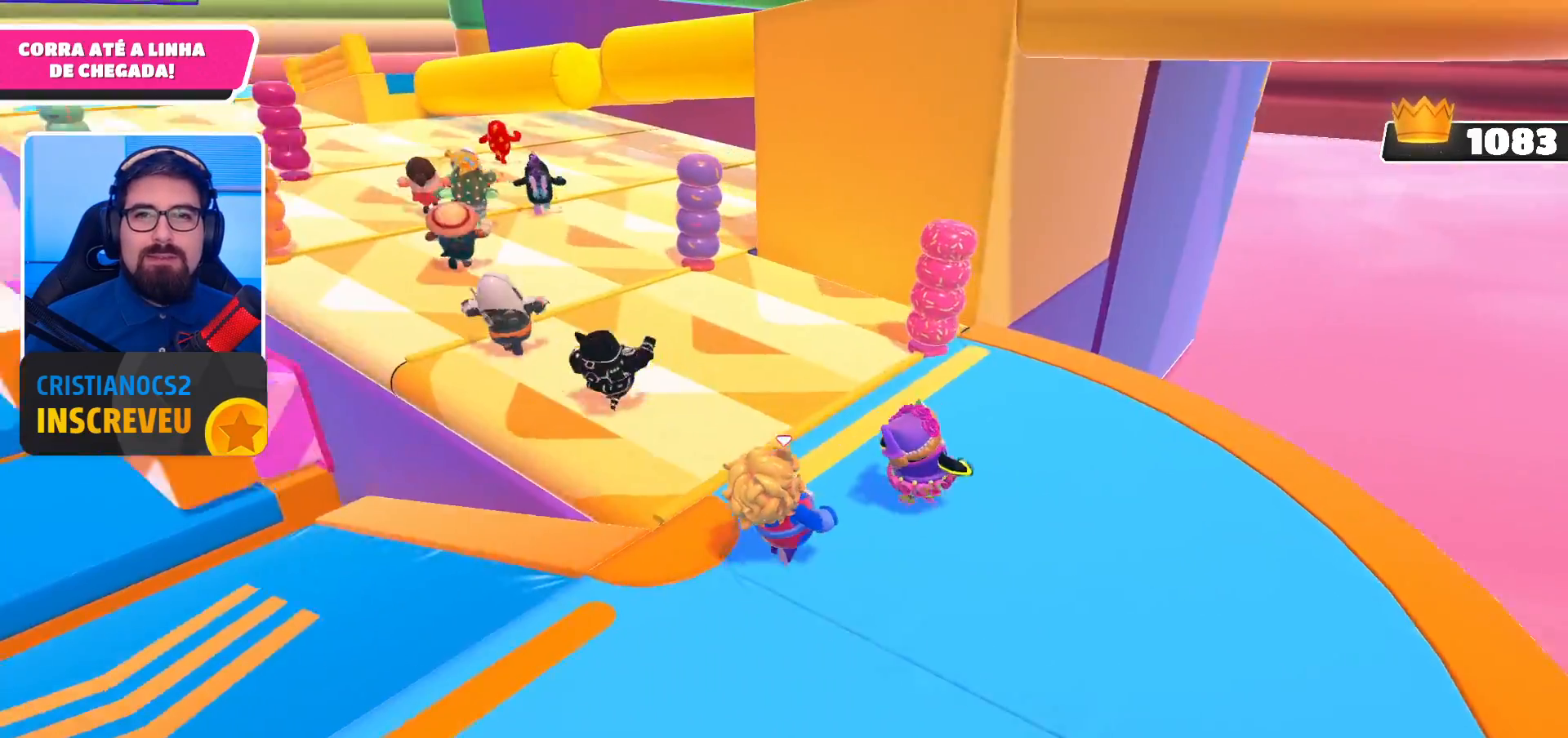
{"buttons": [], "left_stick": "up", "right_stick": "left", "events": [[333, "right_stick", "left"], [467, "left_stick", "up"]]}
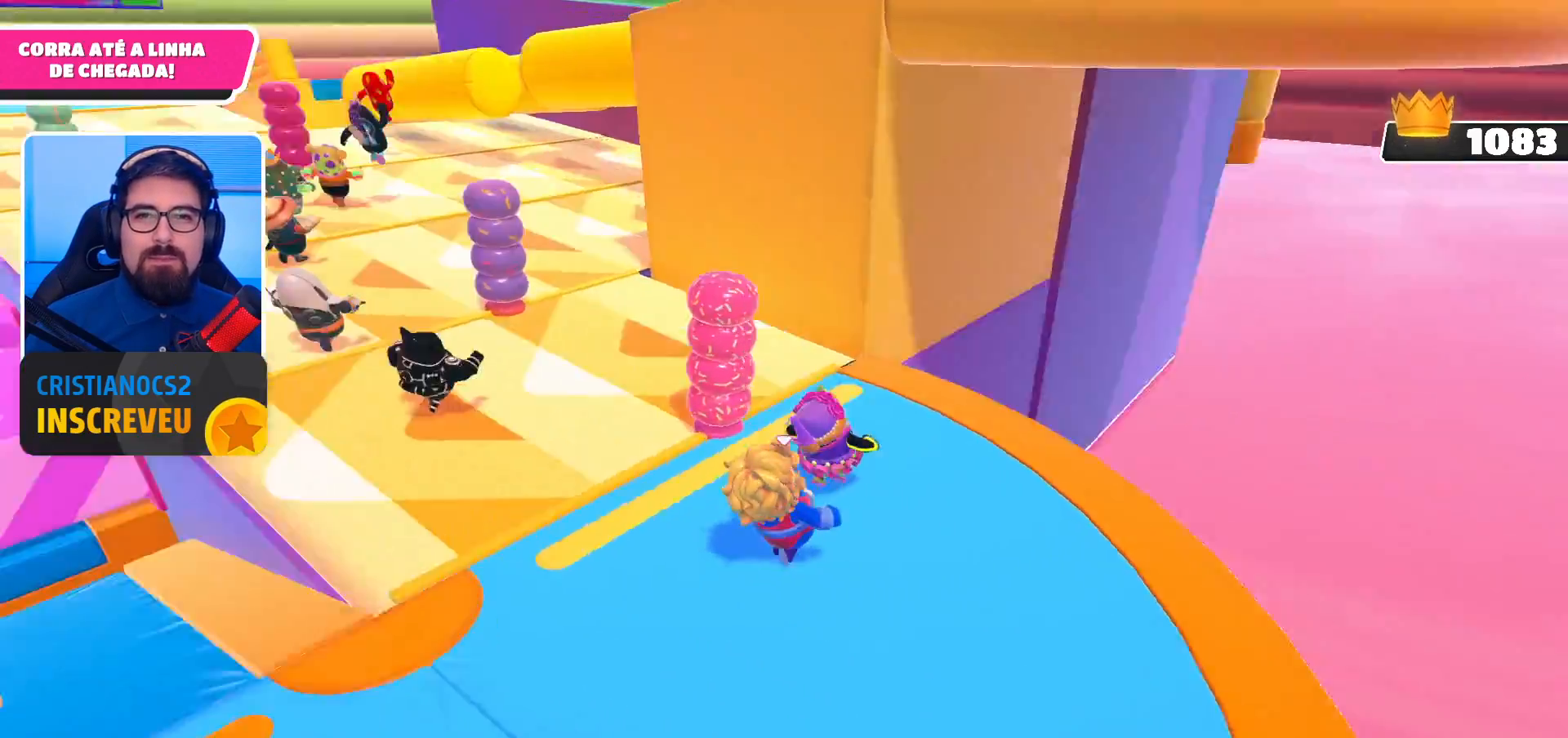
{"buttons": ["A"], "left_stick": "up", "right_stick": "center", "events": [[133, "right_stick", "center"], [500, "A", "down"]]}
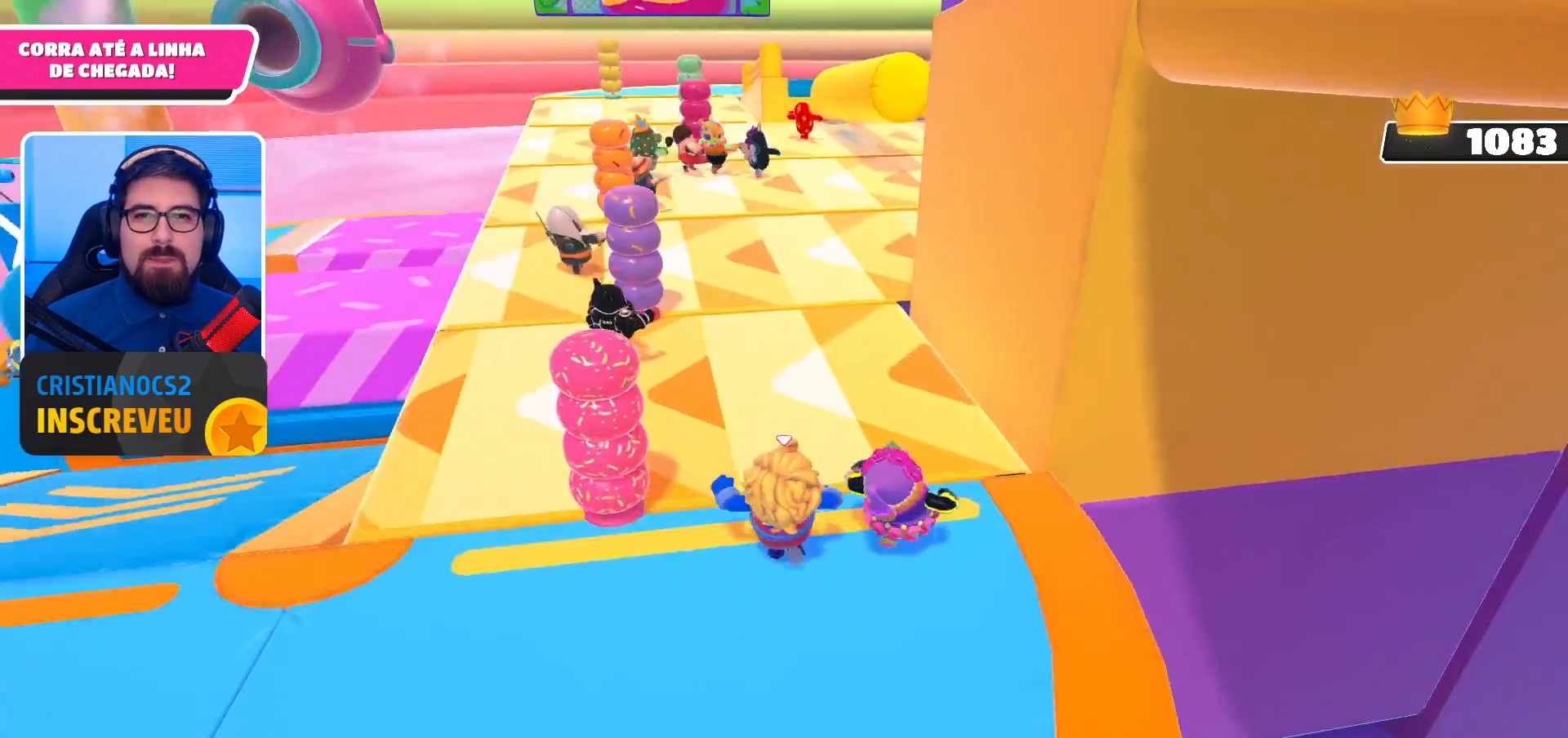
{"buttons": [], "left_stick": "up-right", "right_stick": "center", "events": [[33, "left_stick", "up-right"], [200, "A", "up"]]}
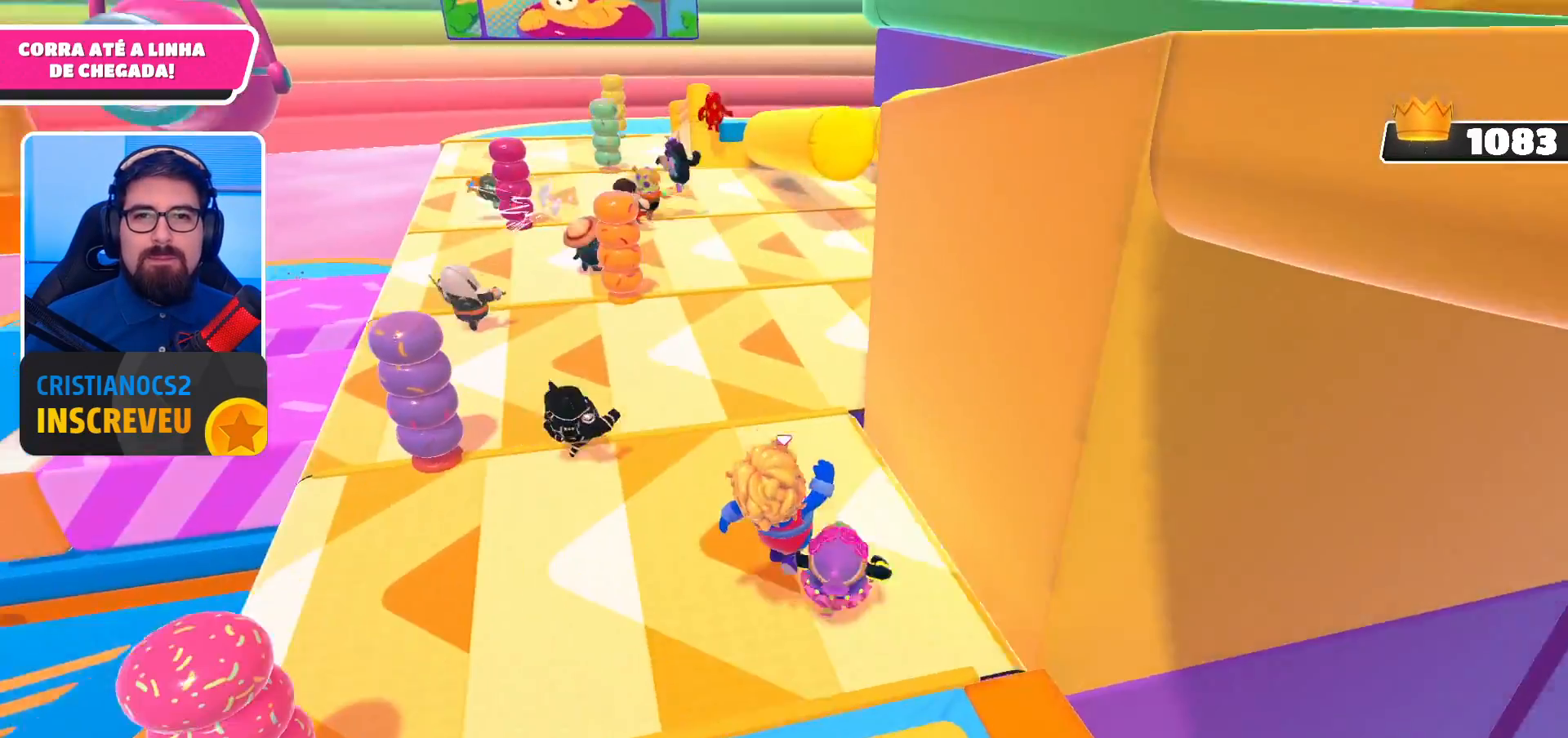
{"buttons": [], "left_stick": "up-right", "right_stick": "center", "events": [[200, "A", "down"], [433, "A", "up"]]}
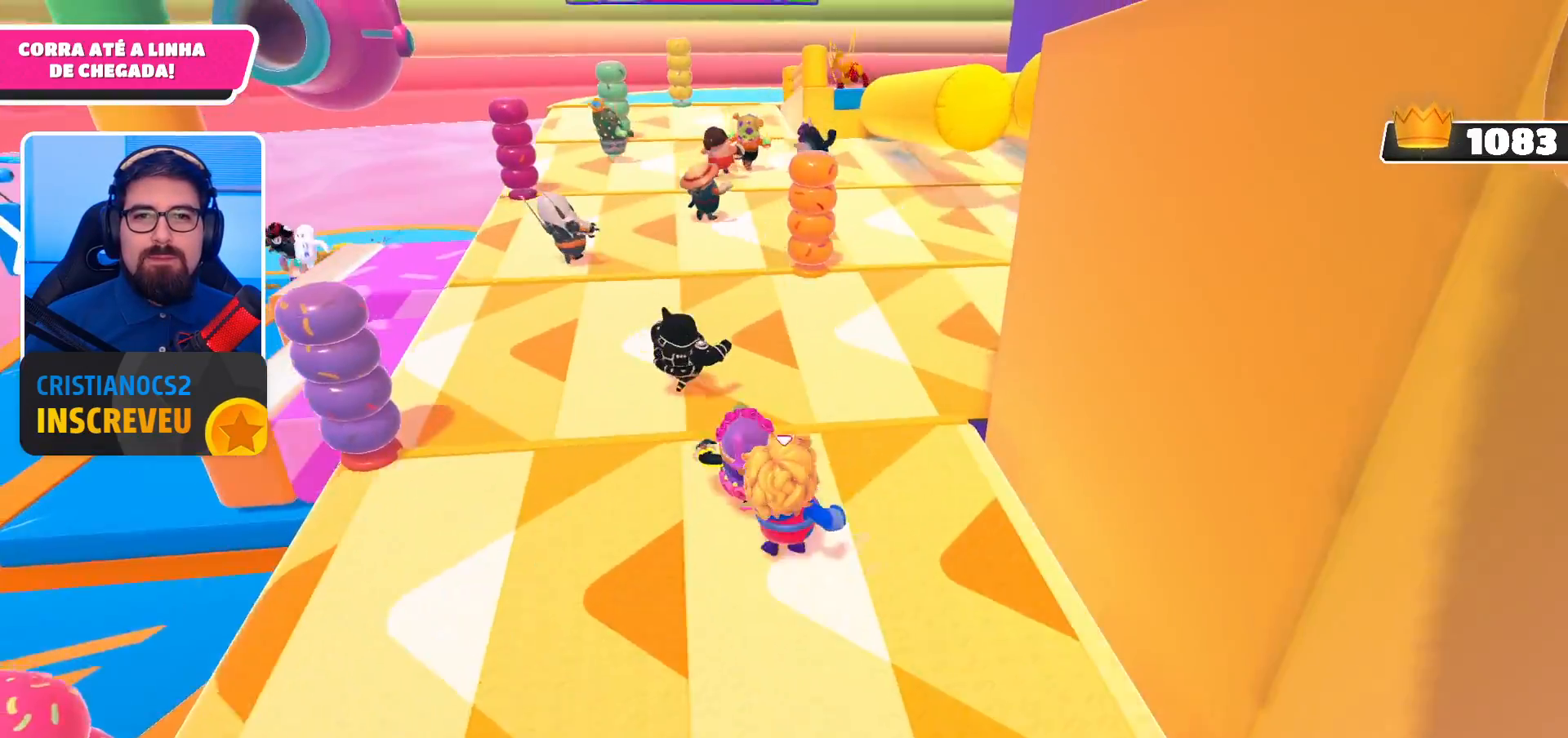
{"buttons": ["A"], "left_stick": "up-right", "right_stick": "center", "events": [[300, "A", "down"]]}
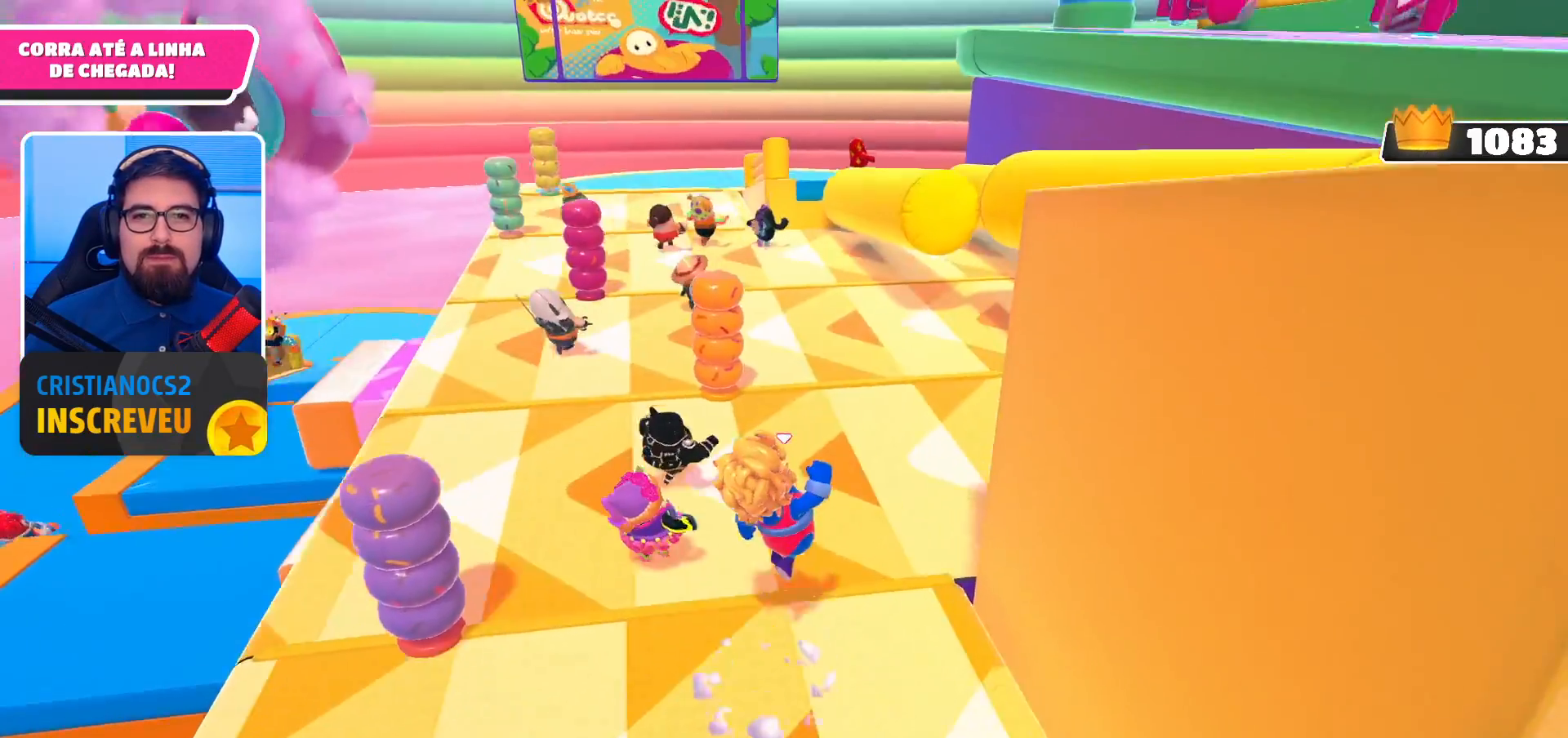
{"buttons": [], "left_stick": "up-right", "right_stick": "center", "events": [[33, "A", "up"]]}
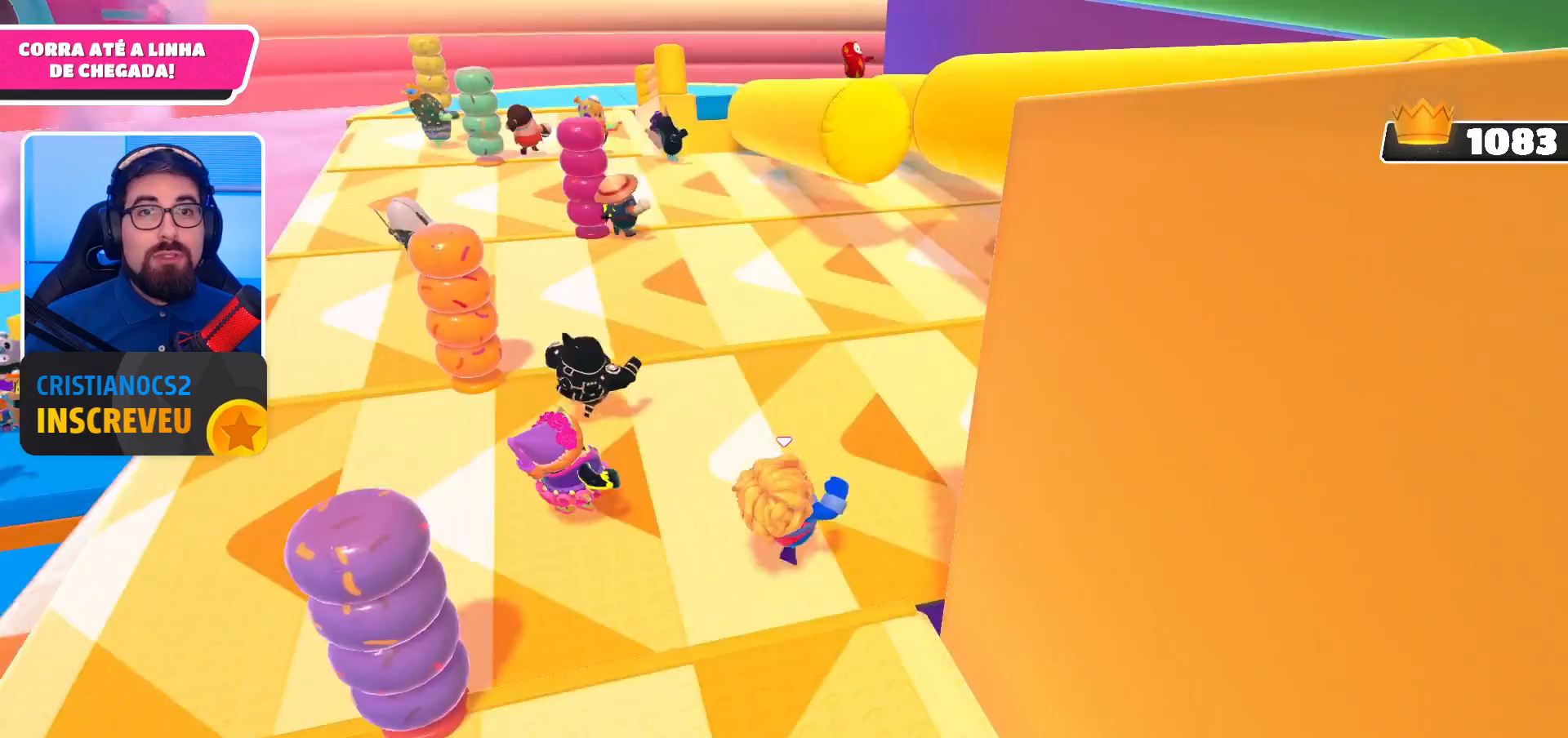
{"buttons": [], "left_stick": "up-right", "right_stick": "center", "events": [[100, "A", "down"], [333, "A", "up"]]}
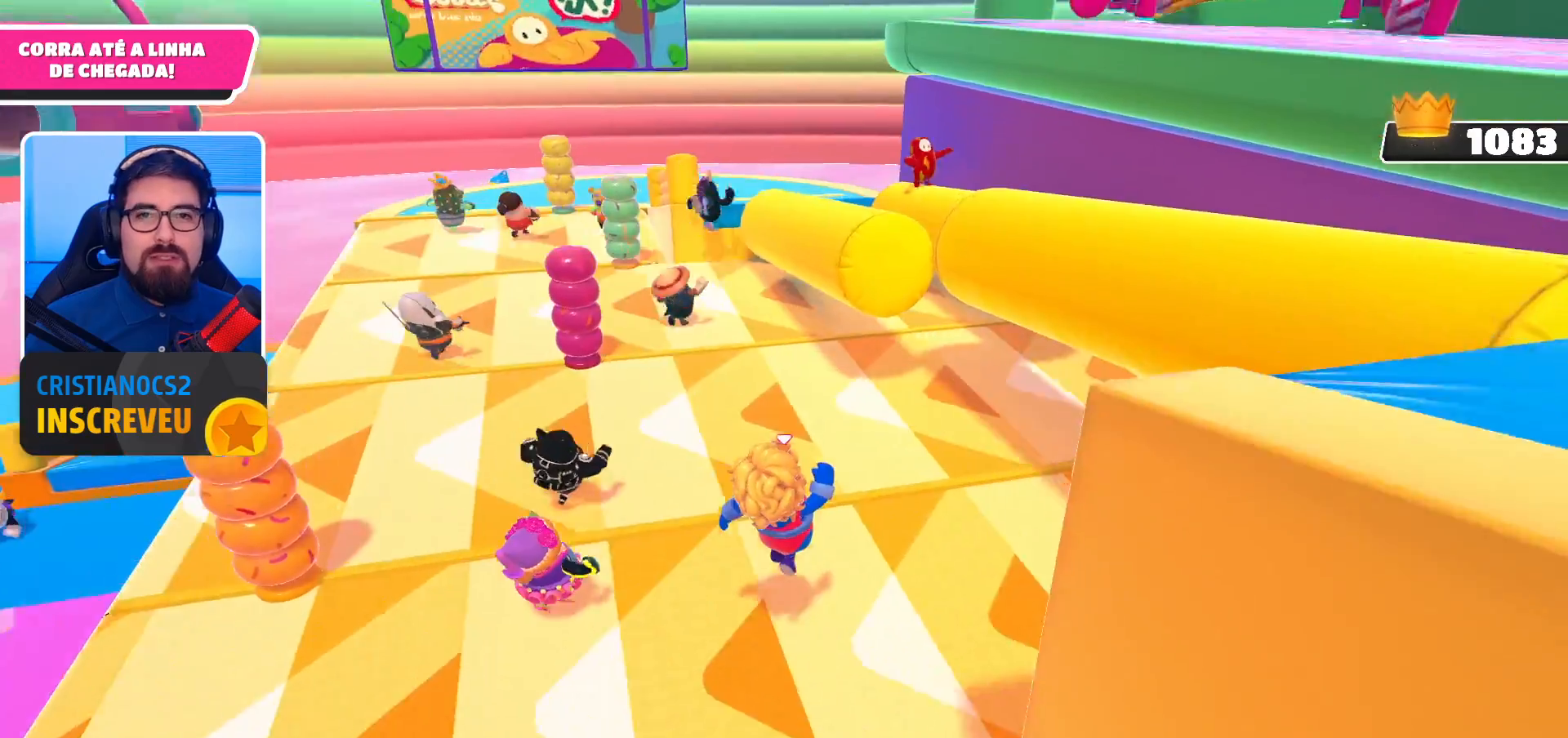
{"buttons": ["A"], "left_stick": "up", "right_stick": "center", "events": [[167, "left_stick", "up"], [200, "right_stick", "up-right"], [333, "right_stick", "center"], [433, "A", "down"]]}
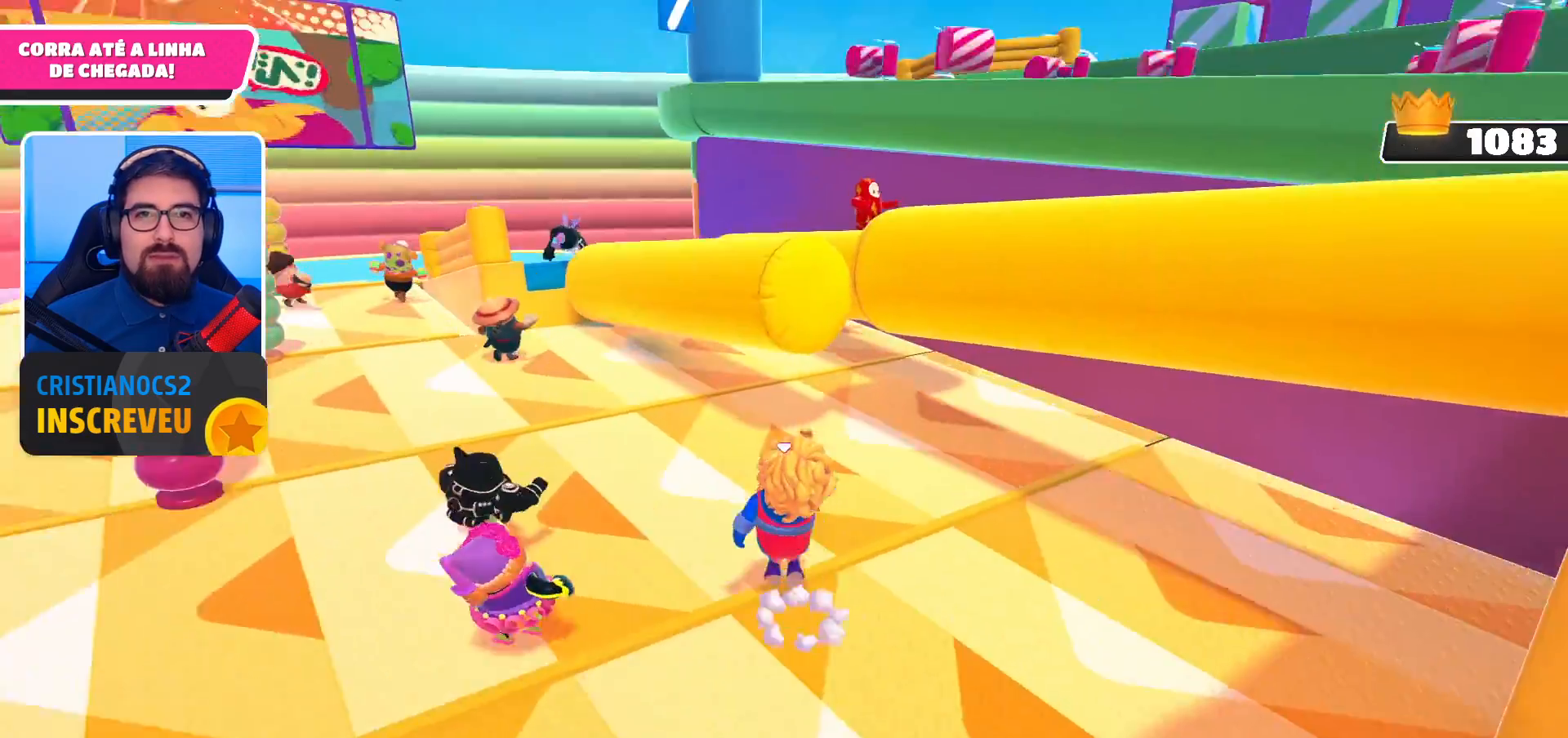
{"buttons": [], "left_stick": "up-left", "right_stick": "center", "events": [[67, "A", "up"], [233, "right_stick", "right"], [267, "left_stick", "up-left"], [400, "right_stick", "center"]]}
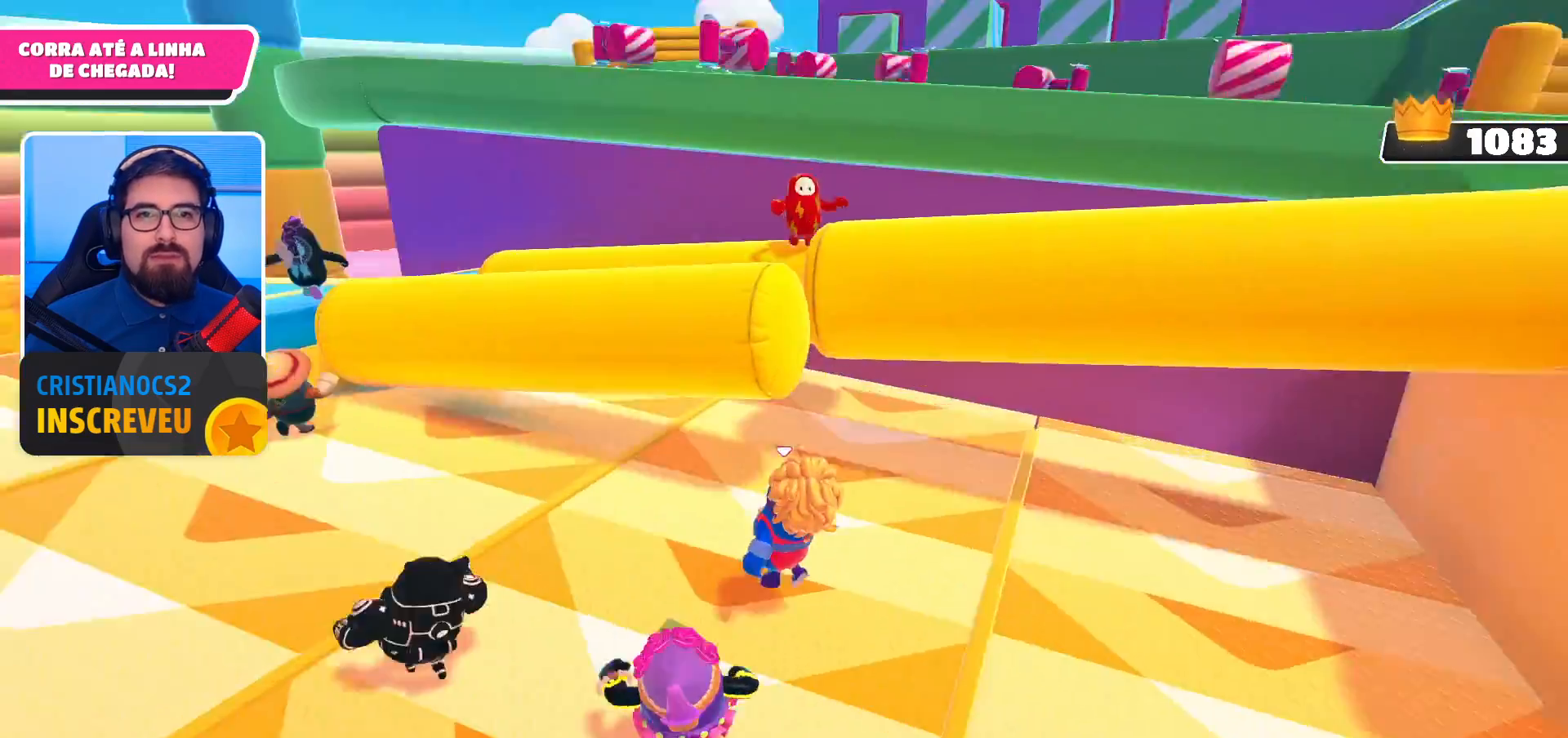
{"buttons": [], "left_stick": "up-left", "right_stick": "center", "events": [[200, "A", "down"], [400, "A", "up"]]}
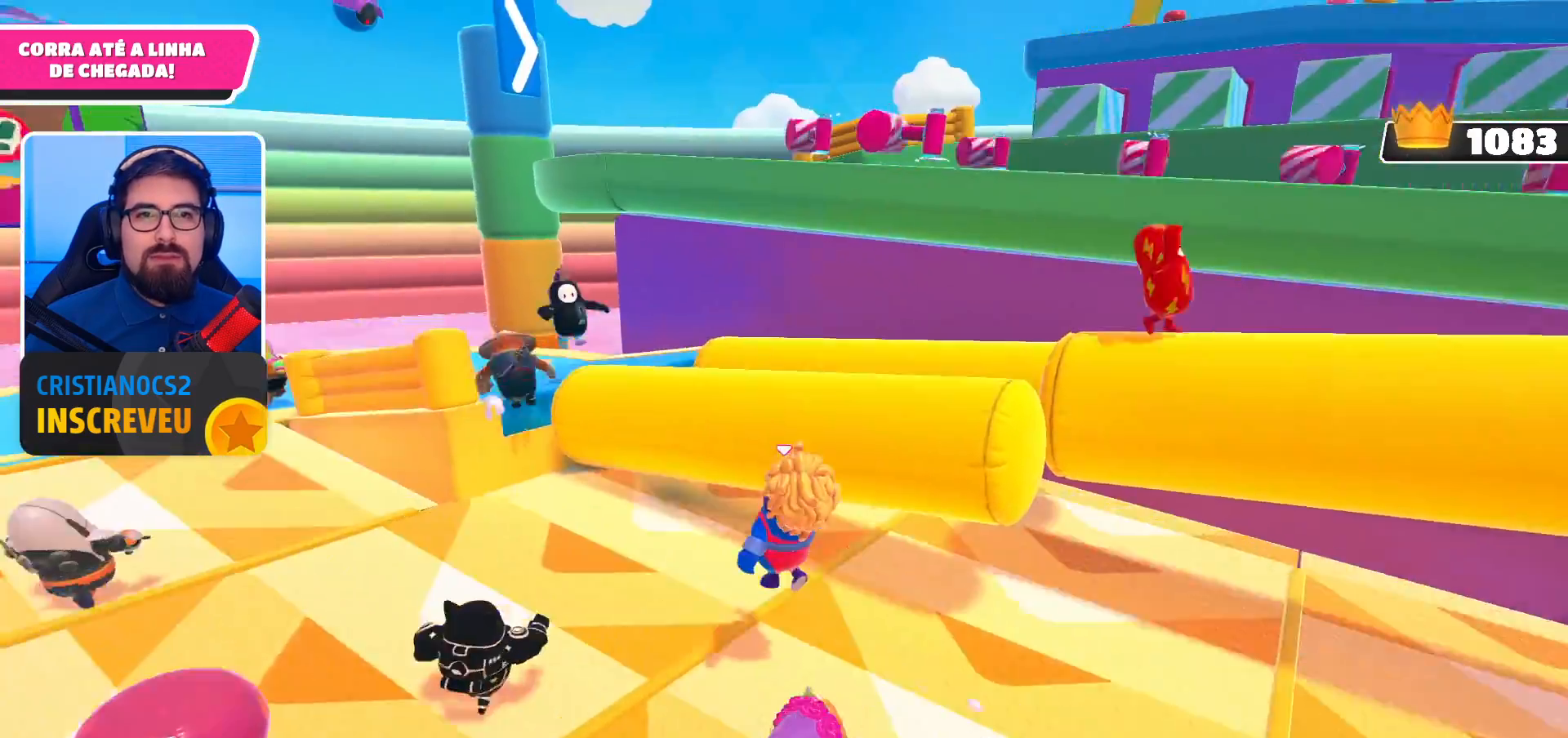
{"buttons": [], "left_stick": "up", "right_stick": "center", "events": [[467, "left_stick", "up"]]}
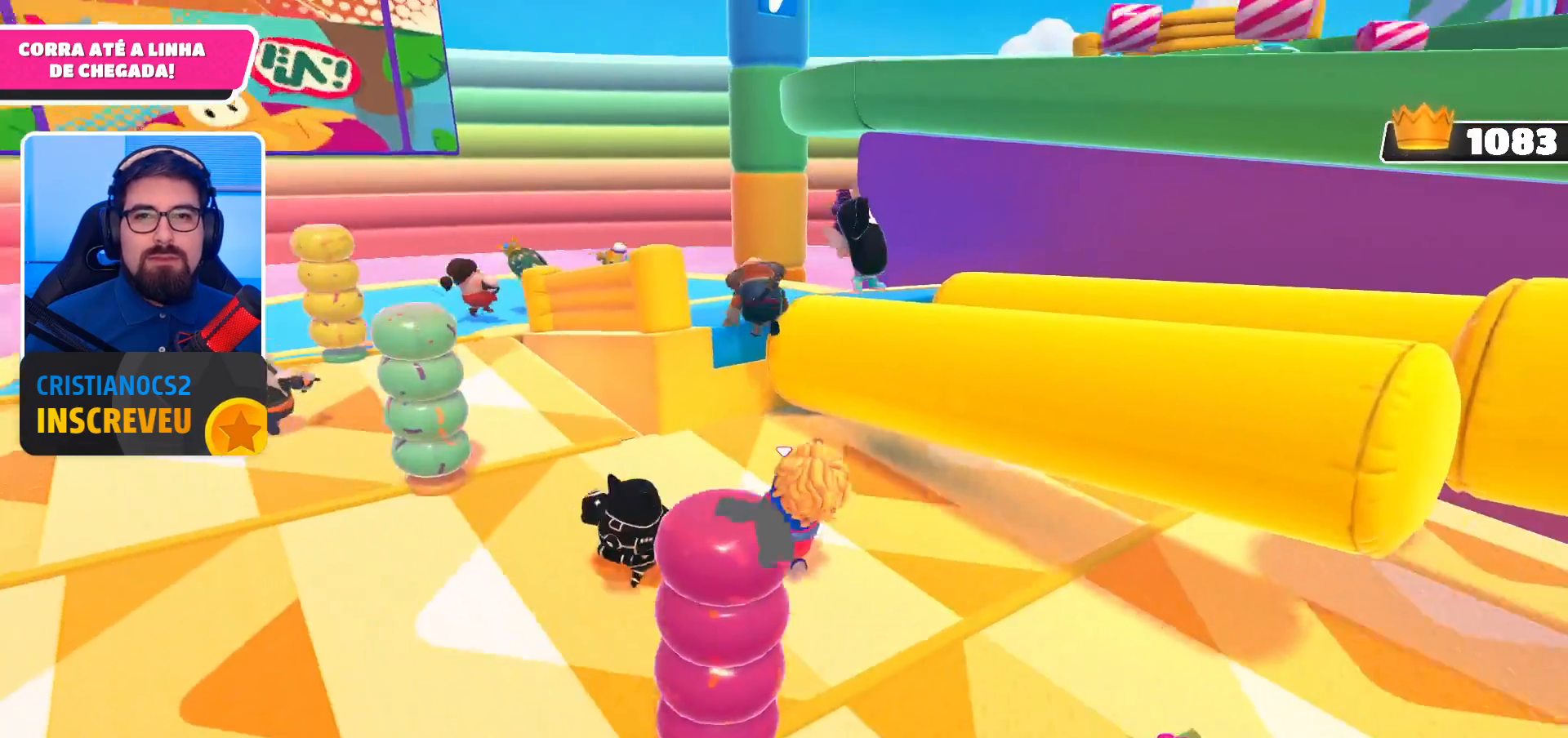
{"buttons": [], "left_stick": "up-right", "right_stick": "center", "events": [[33, "left_stick", "up-right"]]}
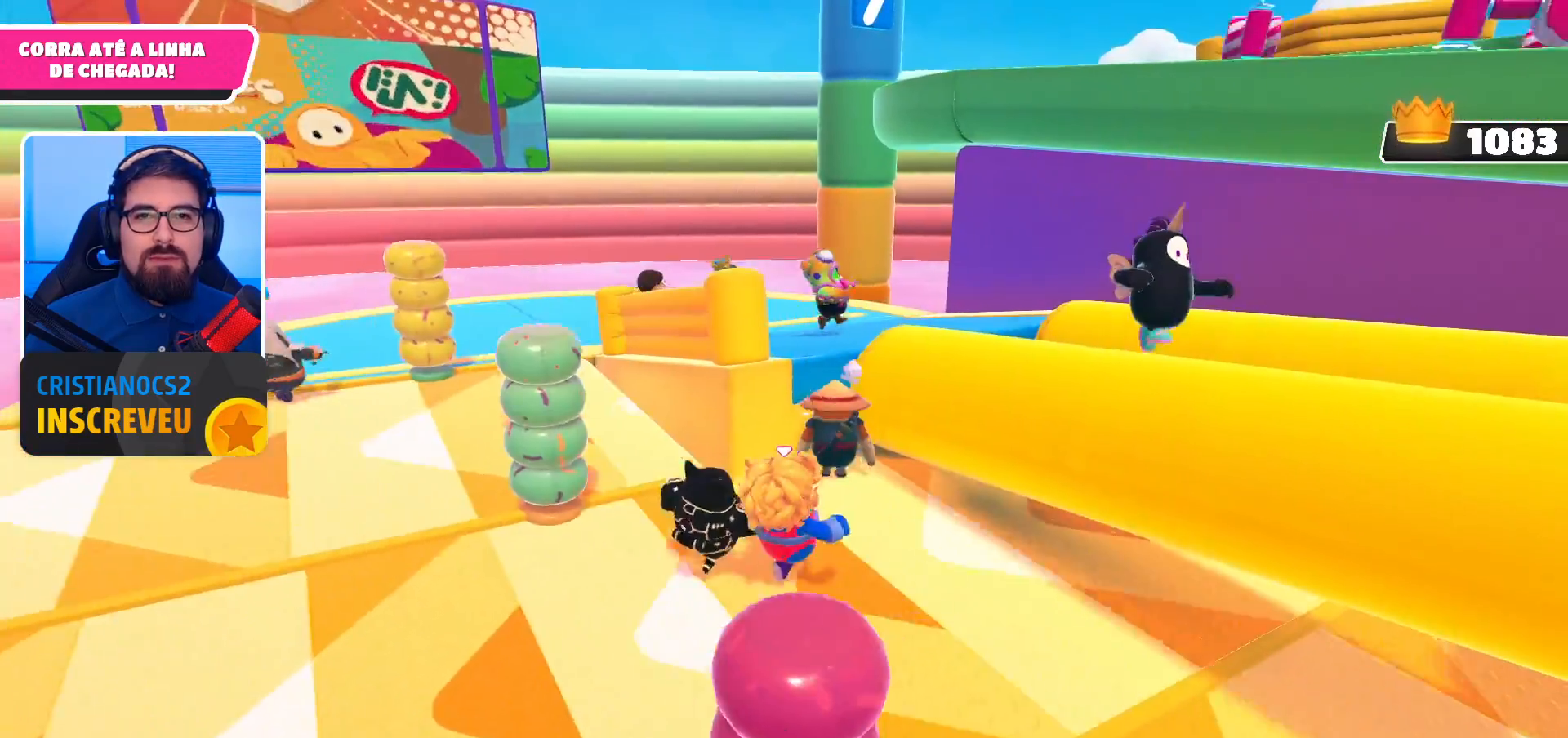
{"buttons": [], "left_stick": "up-right", "right_stick": "center", "events": []}
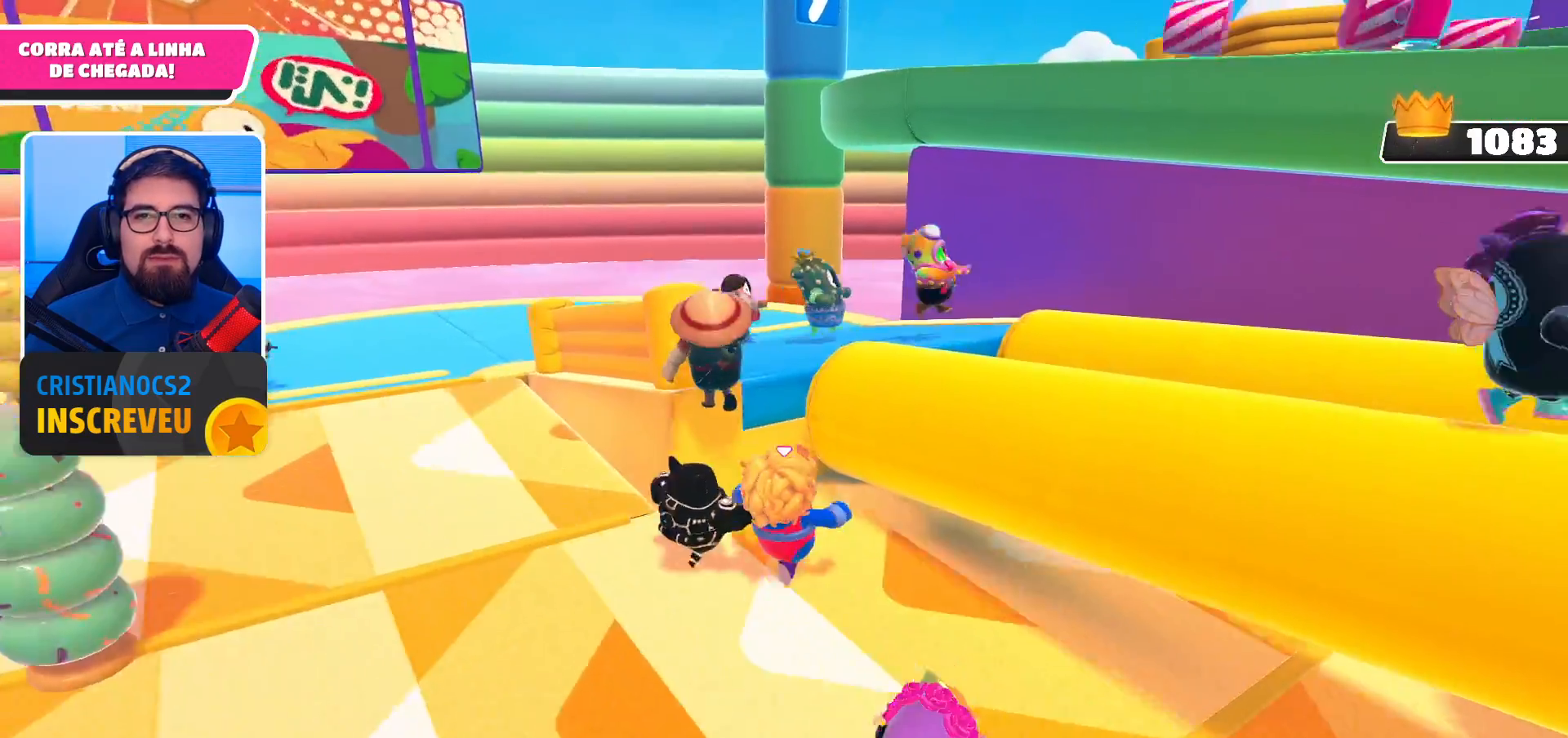
{"buttons": ["A", "X"], "left_stick": "up", "right_stick": "center", "events": [[33, "left_stick", "up"], [133, "A", "down"], [400, "X", "down"]]}
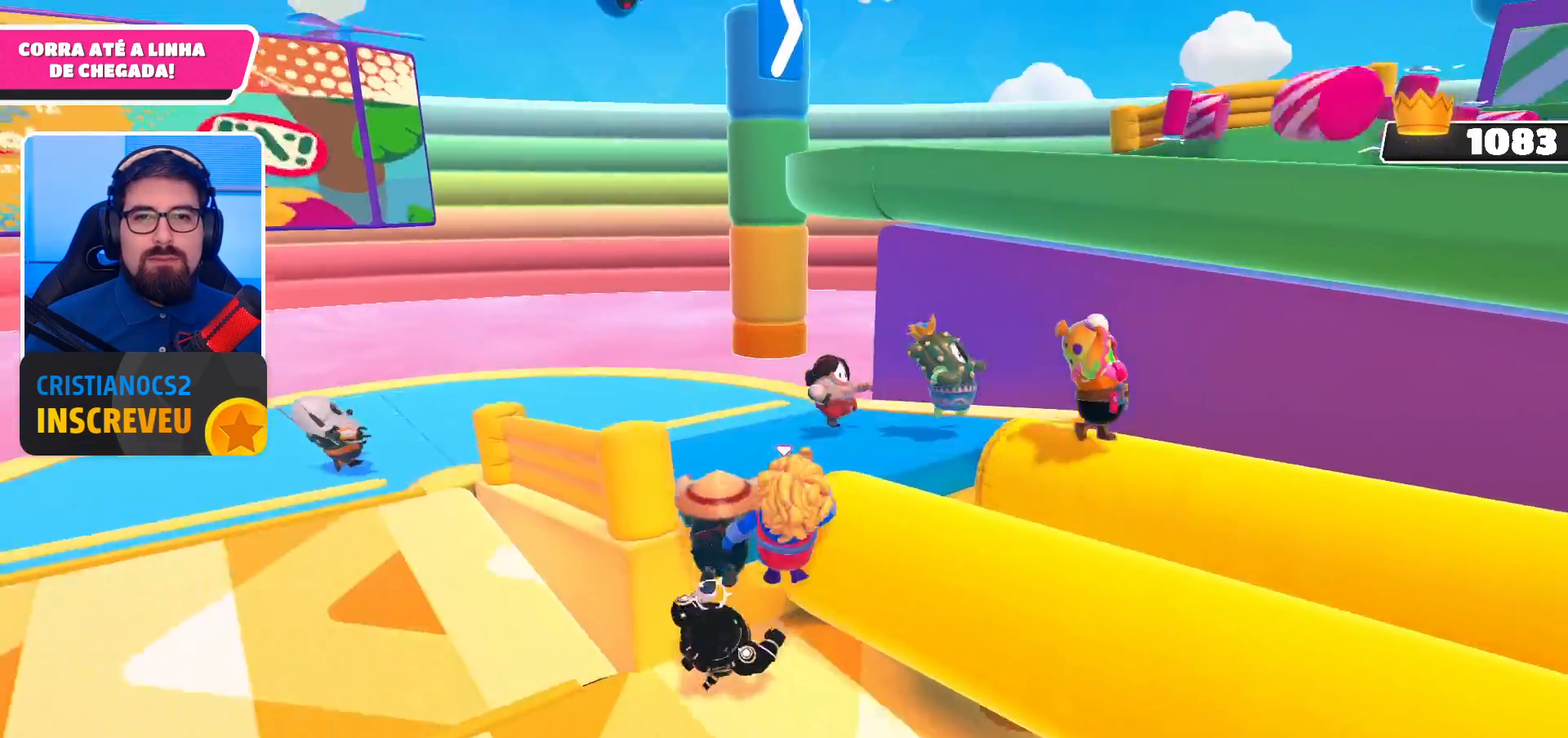
{"buttons": [], "left_stick": "up", "right_stick": "center", "events": [[433, "X", "up"], [467, "A", "up"]]}
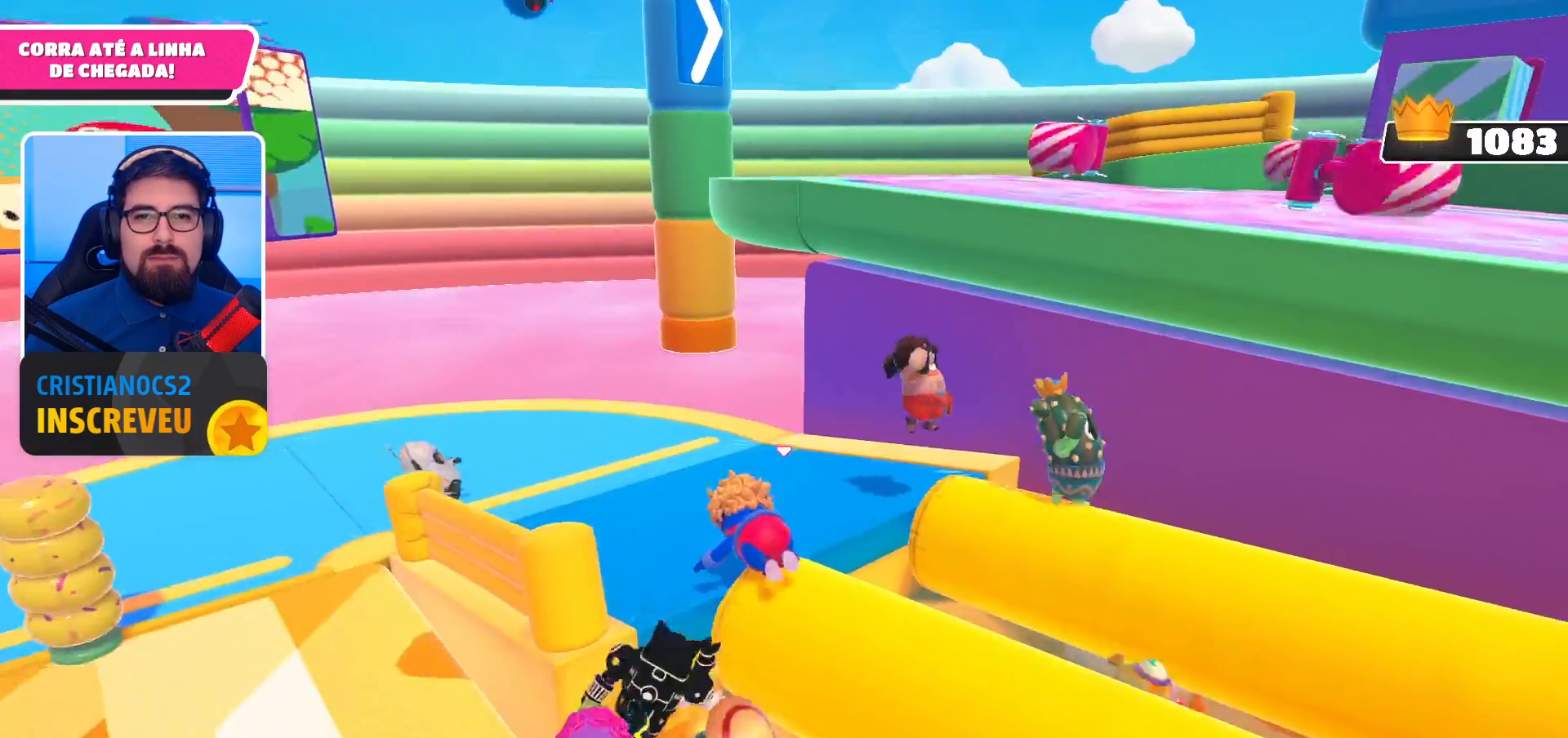
{"buttons": [], "left_stick": "up-left", "right_stick": "right", "events": [[133, "left_stick", "up-left"], [200, "right_stick", "right"], [400, "right_stick", "center"], [467, "right_stick", "right"]]}
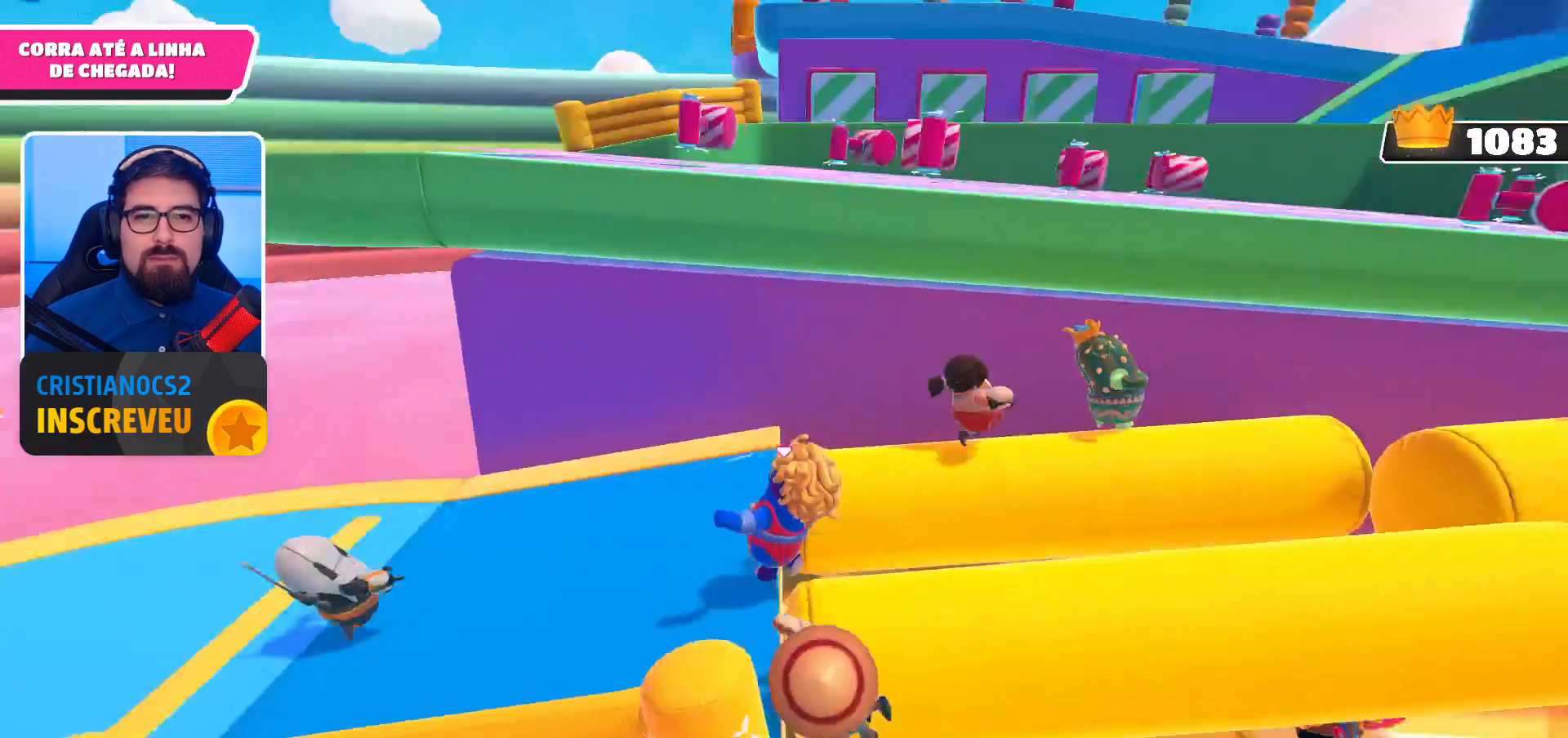
{"buttons": [], "left_stick": "up-left", "right_stick": "down-right", "events": [[167, "right_stick", "center"], [233, "right_stick", "right"], [367, "right_stick", "down"], [467, "right_stick", "down-right"]]}
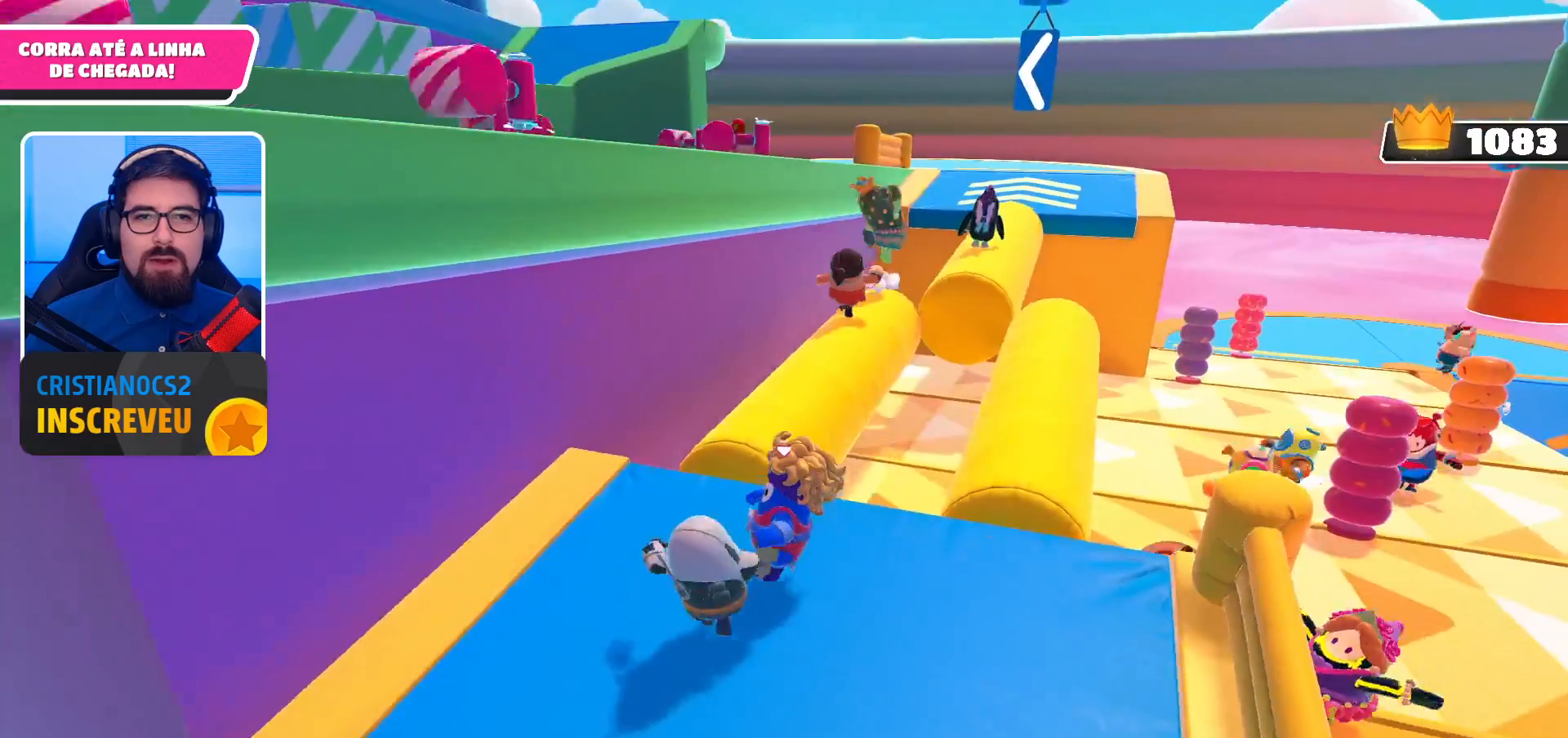
{"buttons": [], "left_stick": "down", "right_stick": "center", "events": [[167, "left_stick", "center"], [267, "right_stick", "center"], [333, "left_stick", "down"]]}
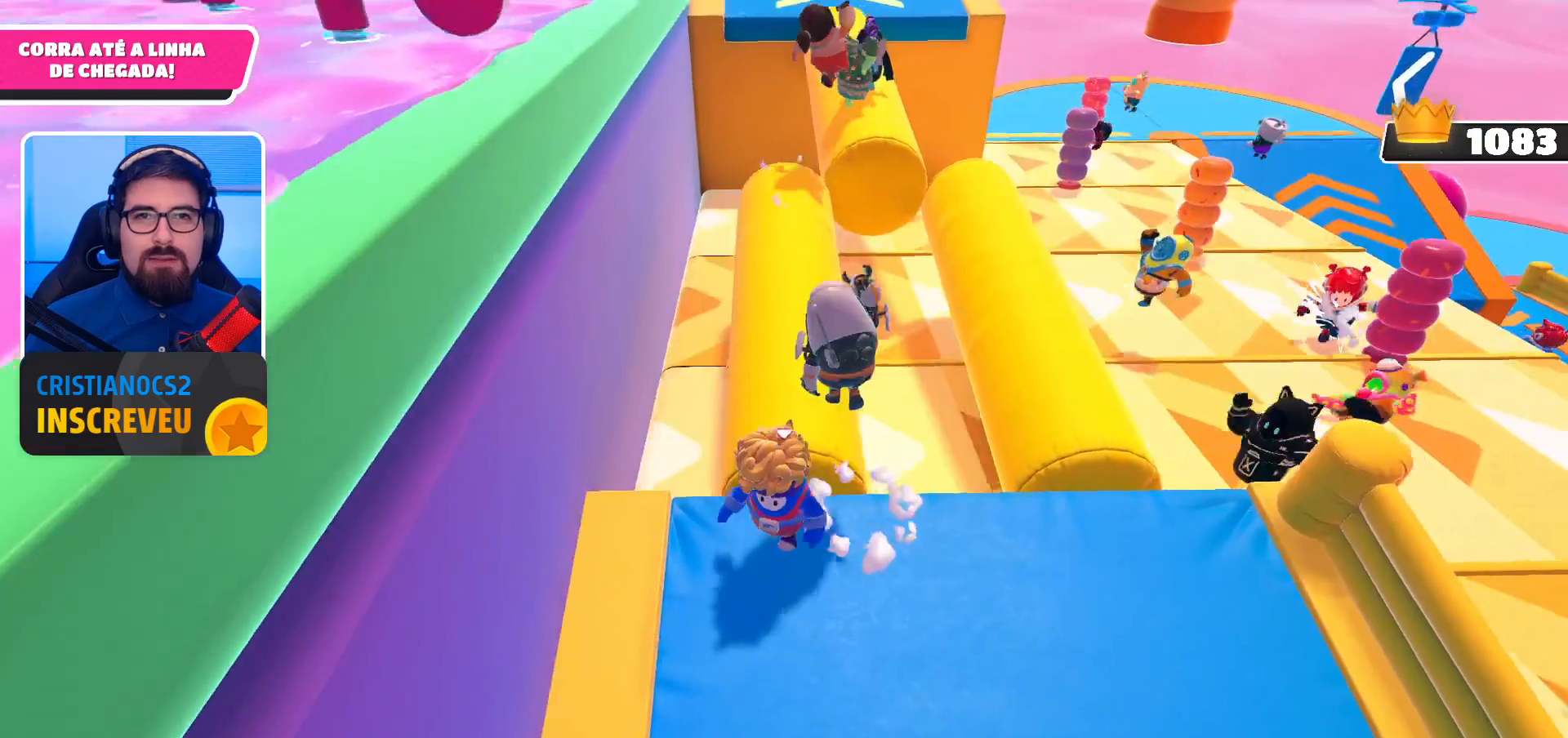
{"buttons": [], "left_stick": "up-right", "right_stick": "center", "events": [[200, "left_stick", "center"], [367, "left_stick", "up-right"]]}